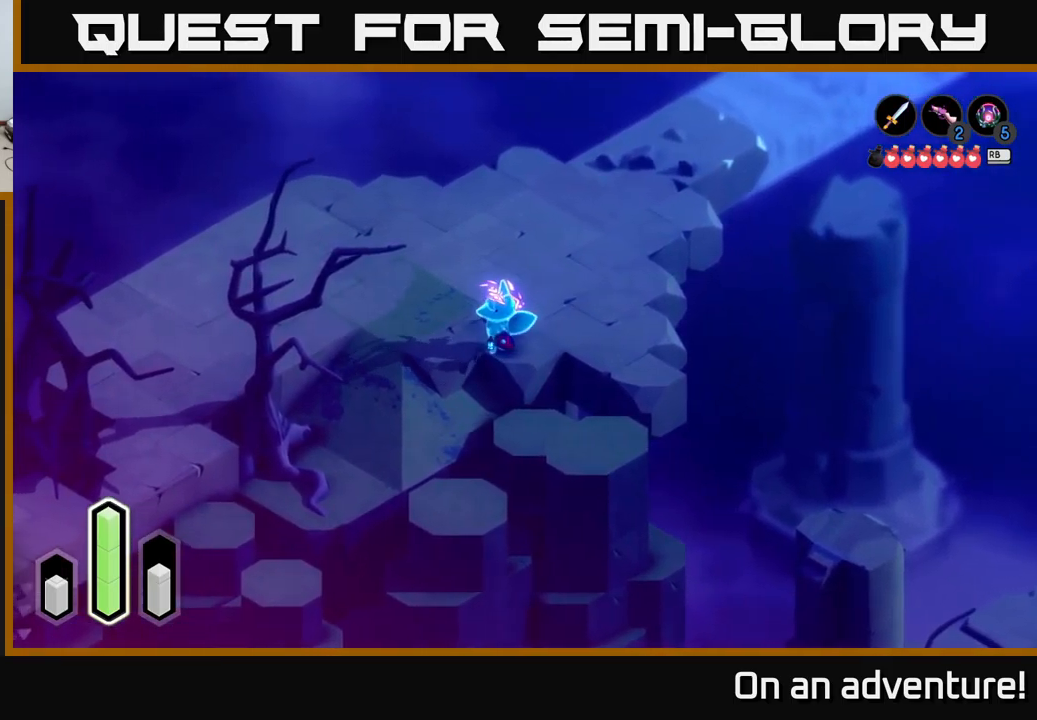
Gameplay with a controller (Xbox layout); each line is a JSON object with the inputs held at the frame after it. "events" lists button and stick changes between this image and that frame as [ms after this image, input, new state], when the widget could be followed in between.
{"buttons": [], "left_stick": "down-left", "right_stick": "center", "events": [[466, "left_stick", "down-left"]]}
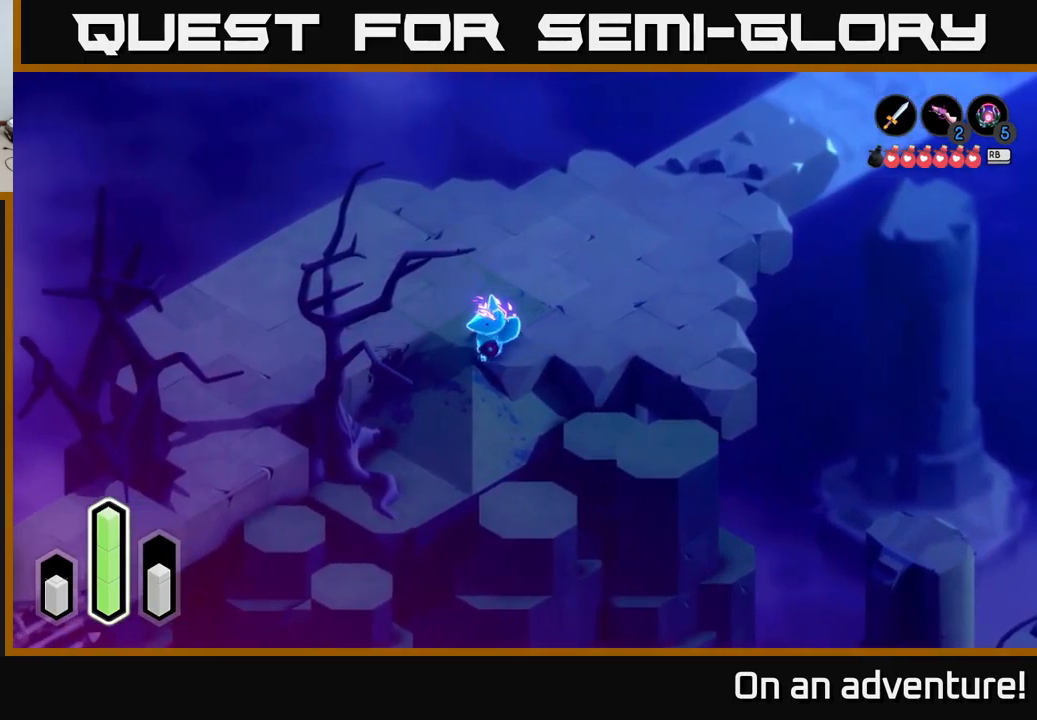
{"buttons": ["A"], "left_stick": "down-right", "right_stick": "center", "events": [[233, "left_stick", "down"], [366, "A", "down"], [416, "left_stick", "down-right"]]}
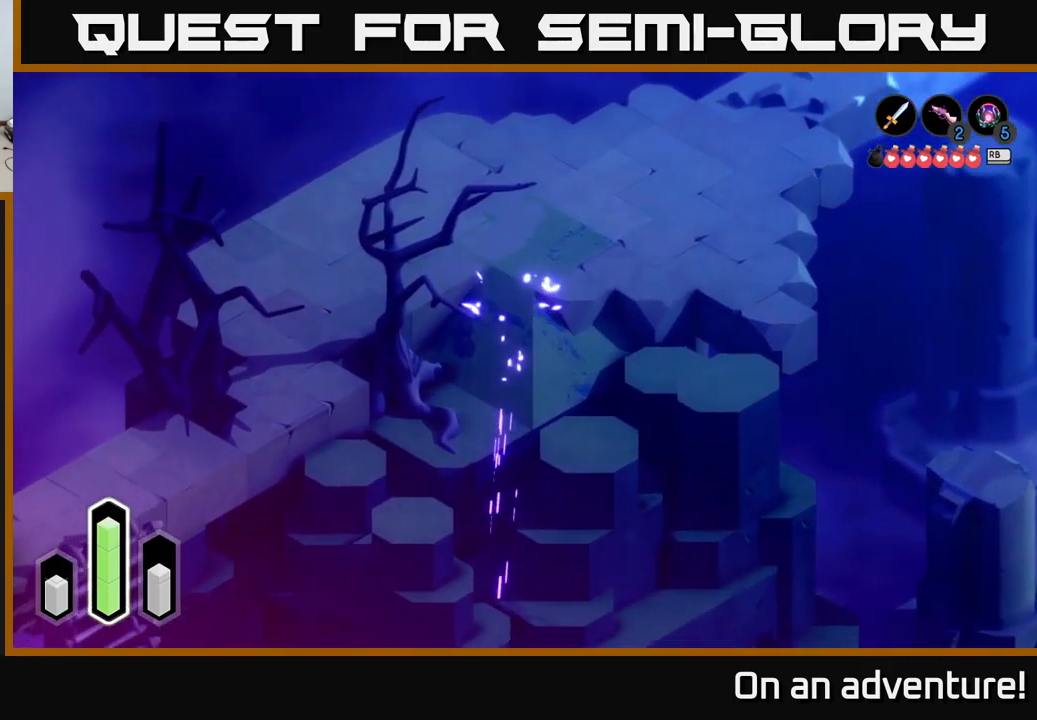
{"buttons": ["A"], "left_stick": "down-right", "right_stick": "center", "events": [[50, "A", "up"], [383, "A", "down"]]}
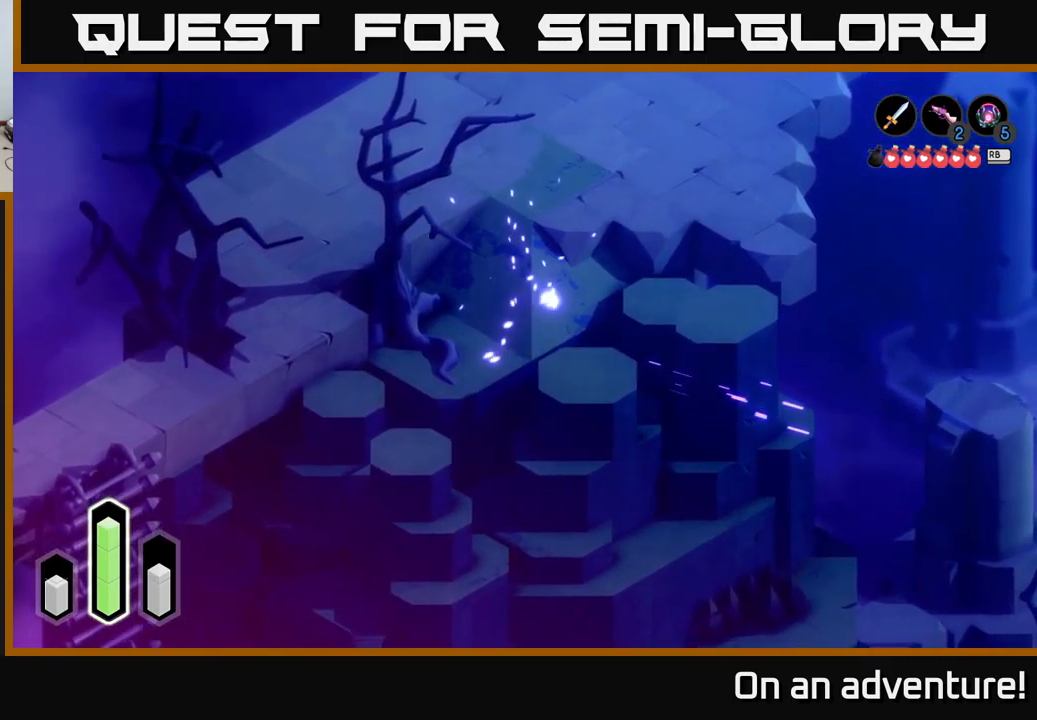
{"buttons": ["A"], "left_stick": "right", "right_stick": "center", "events": [[16, "A", "up"], [133, "left_stick", "right"], [500, "A", "down"]]}
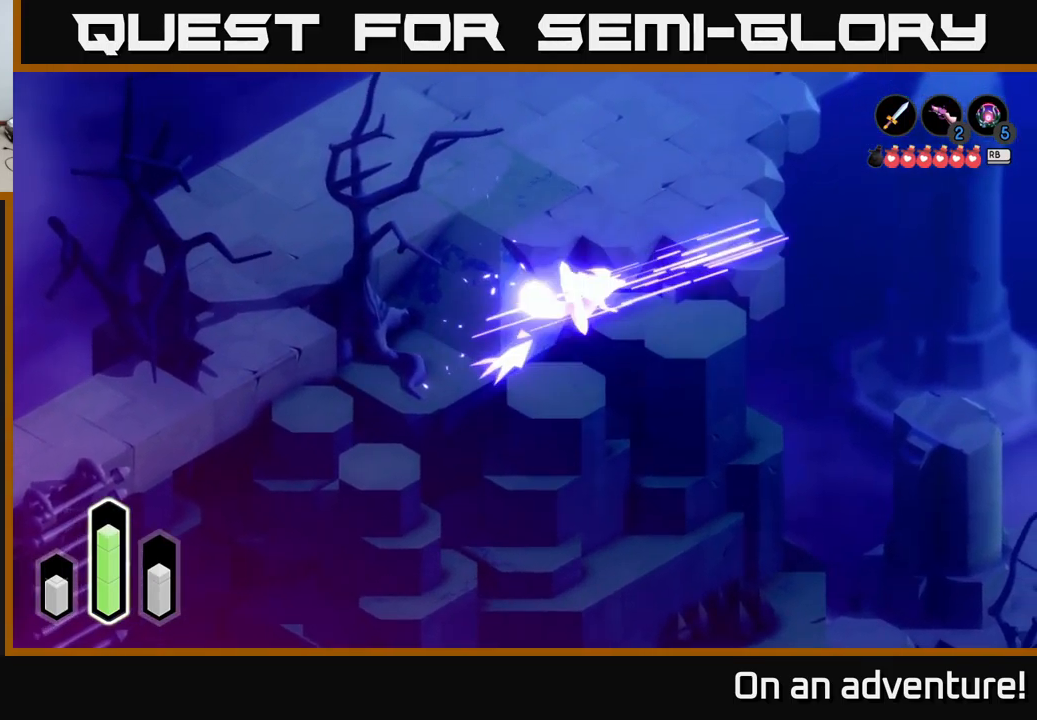
{"buttons": [], "left_stick": "down", "right_stick": "center", "events": [[183, "A", "up"], [400, "left_stick", "down"]]}
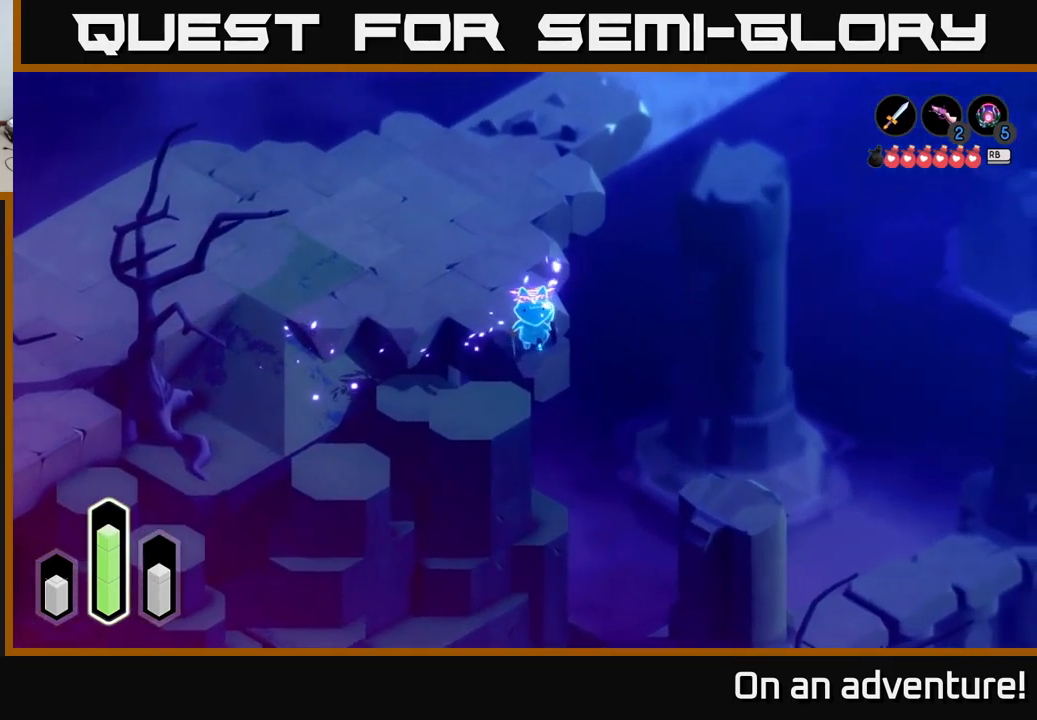
{"buttons": [], "left_stick": "down-left", "right_stick": "center", "events": [[33, "left_stick", "down-left"], [150, "A", "down"], [333, "A", "up"]]}
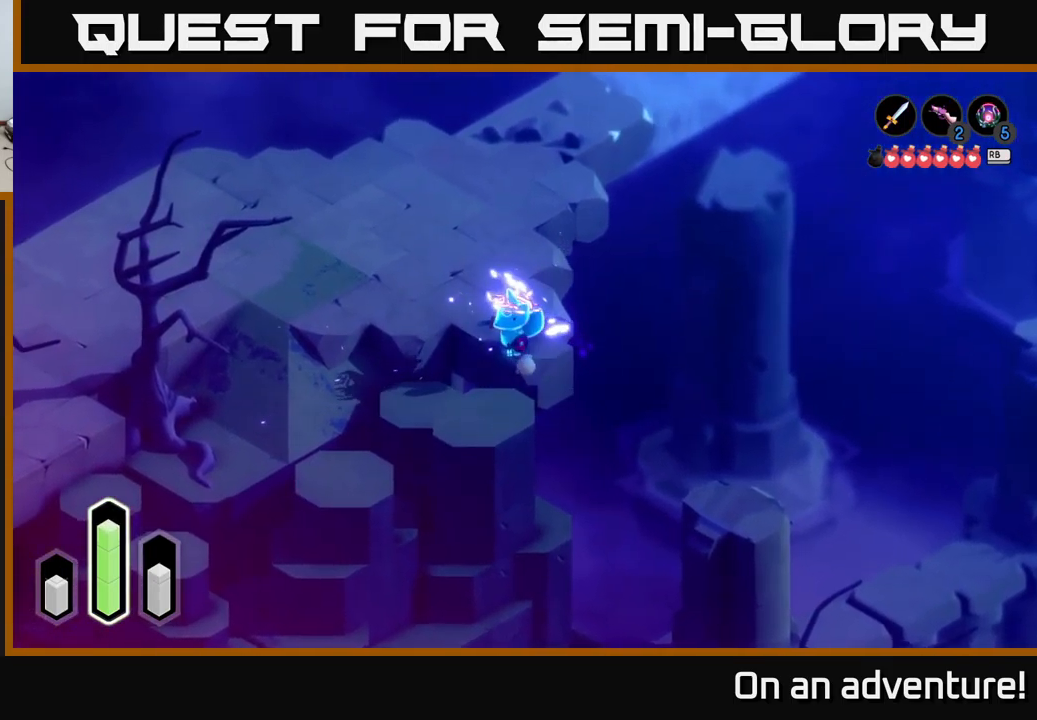
{"buttons": ["A"], "left_stick": "left", "right_stick": "center", "events": [[50, "left_stick", "left"], [283, "A", "down"]]}
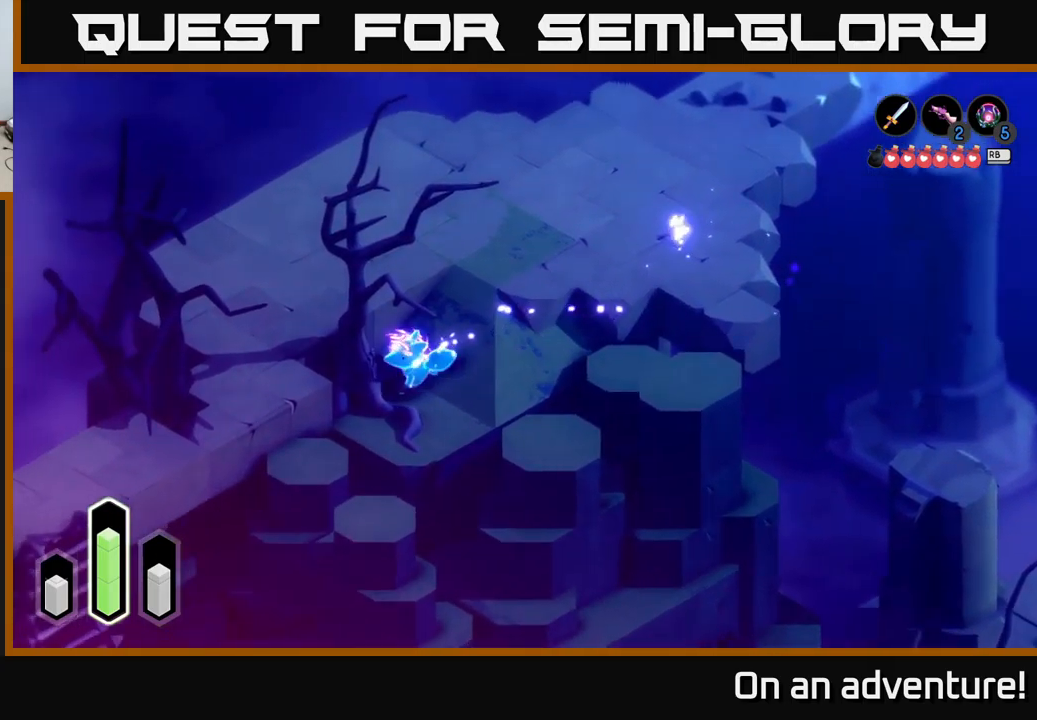
{"buttons": ["A"], "left_stick": "up", "right_stick": "center", "events": [[100, "left_stick", "up-left"], [300, "left_stick", "up"]]}
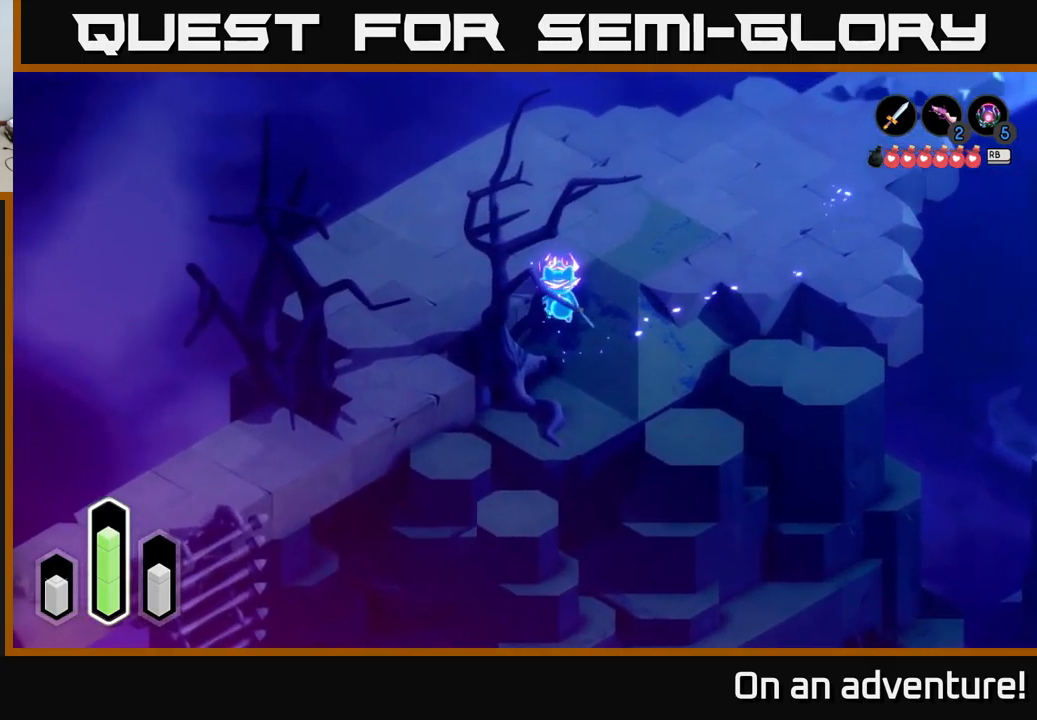
{"buttons": ["A"], "left_stick": "down-left", "right_stick": "center", "events": [[183, "A", "up"], [250, "A", "down"], [300, "left_stick", "left"], [450, "left_stick", "down-left"]]}
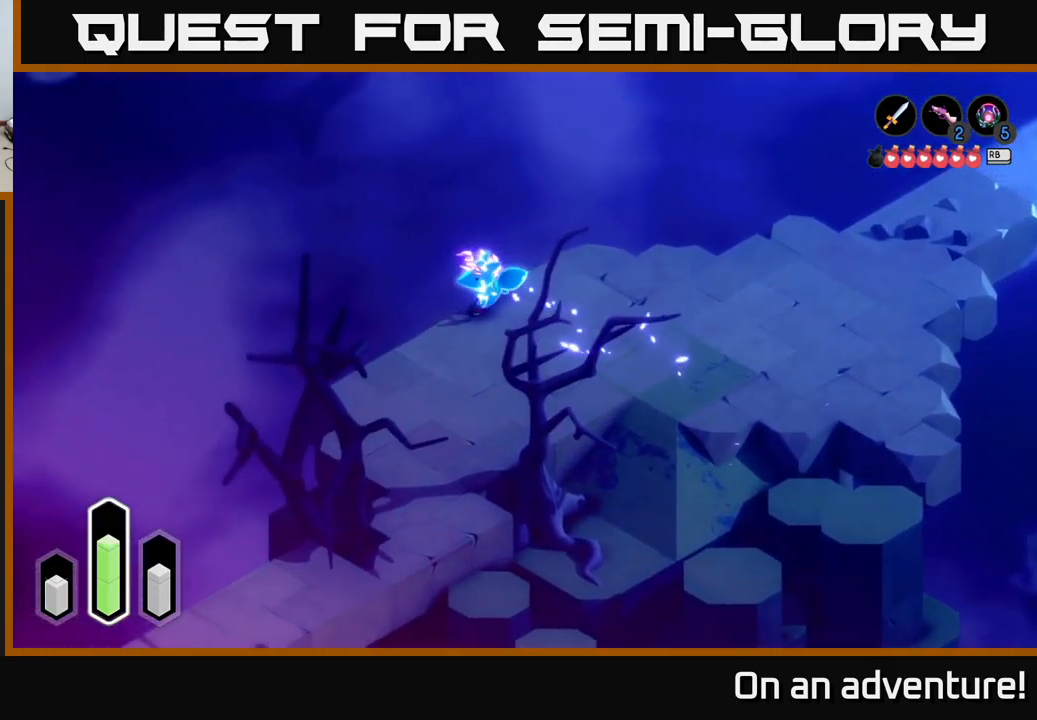
{"buttons": ["A"], "left_stick": "down", "right_stick": "center", "events": [[217, "left_stick", "down"], [250, "A", "up"], [333, "A", "down"]]}
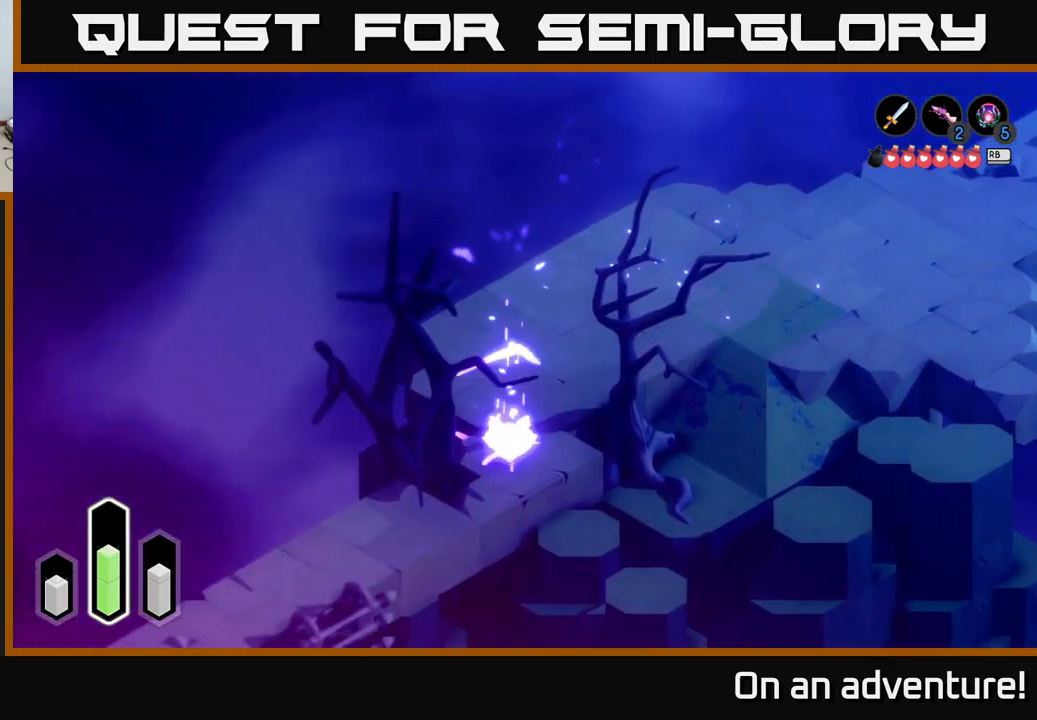
{"buttons": ["A"], "left_stick": "down-left", "right_stick": "center", "events": [[117, "left_stick", "down-left"]]}
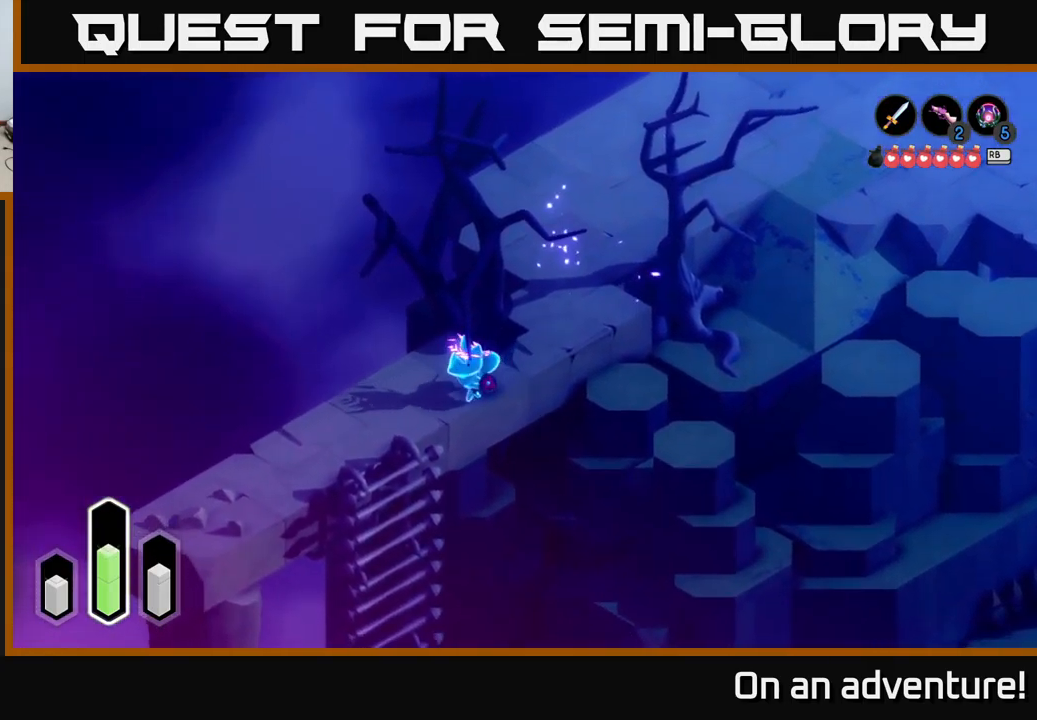
{"buttons": [], "left_stick": "down-right", "right_stick": "center", "events": [[333, "A", "up"], [350, "left_stick", "down-right"]]}
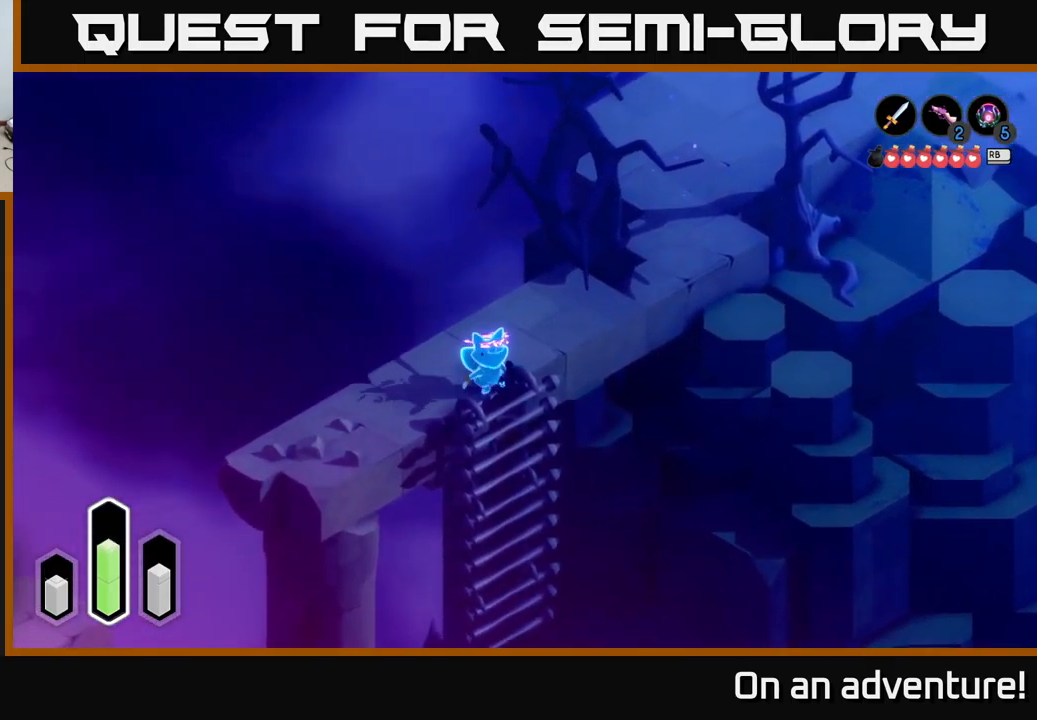
{"buttons": [], "left_stick": "down", "right_stick": "center", "events": [[117, "left_stick", "center"], [150, "A", "down"], [267, "left_stick", "down"], [300, "A", "up"]]}
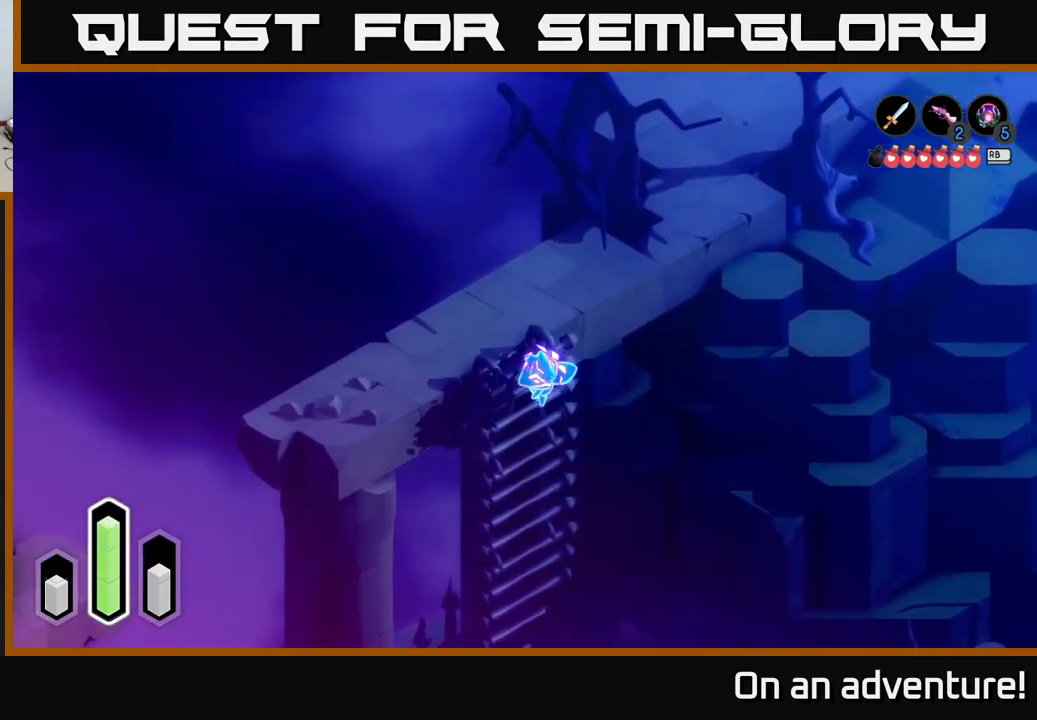
{"buttons": [], "left_stick": "down", "right_stick": "center", "events": []}
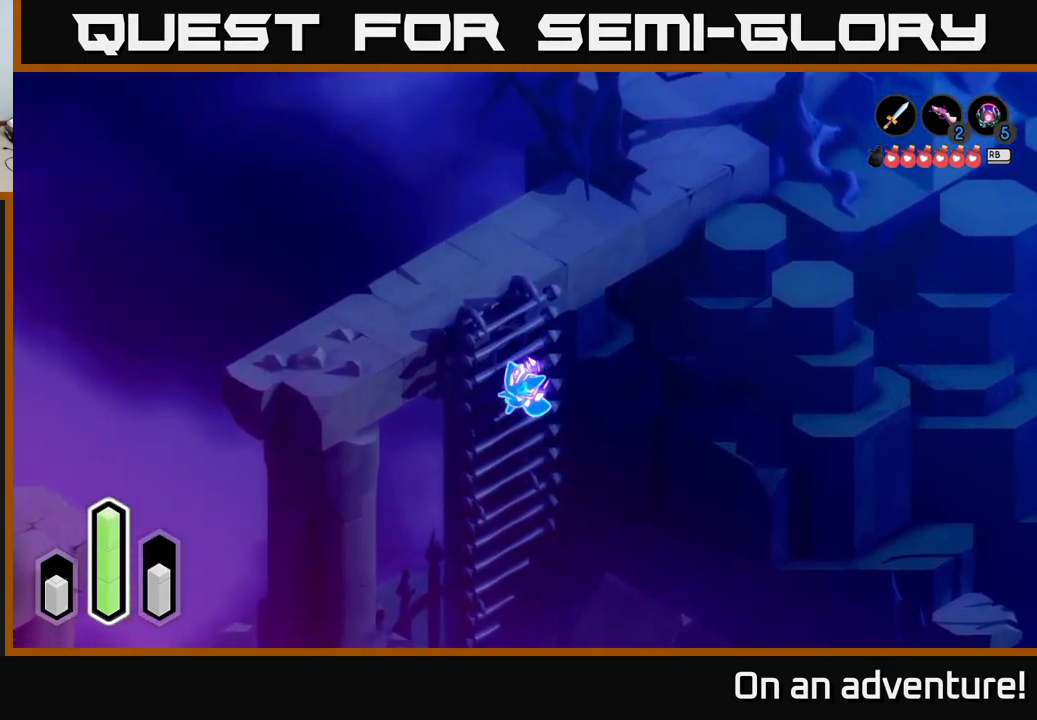
{"buttons": [], "left_stick": "down", "right_stick": "center", "events": []}
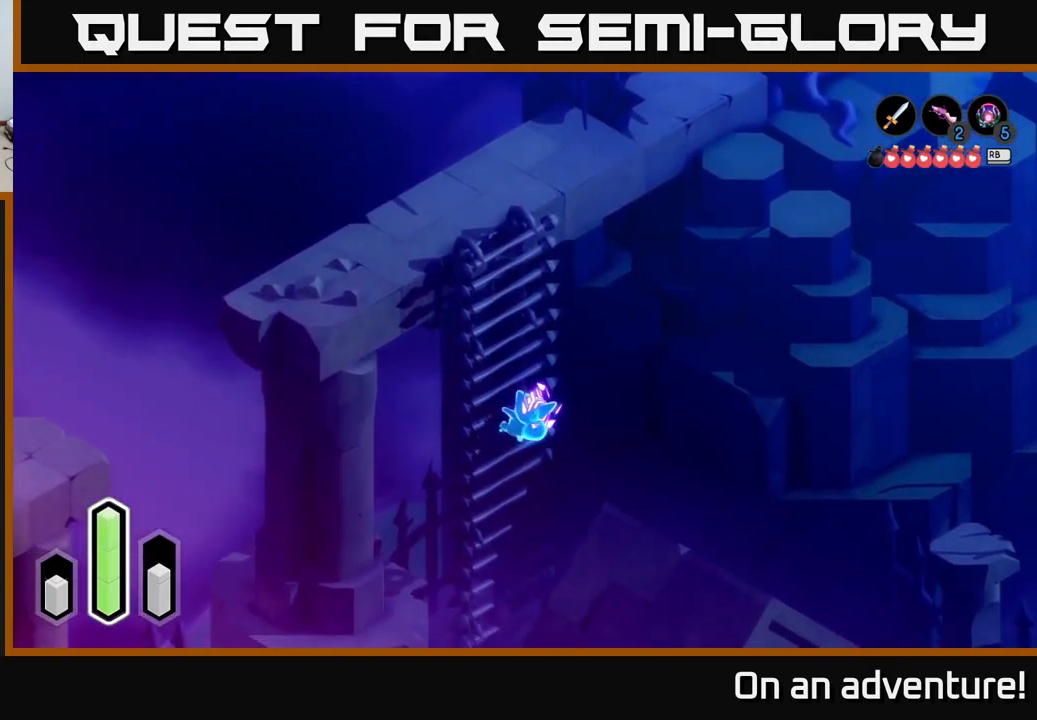
{"buttons": [], "left_stick": "down", "right_stick": "center", "events": []}
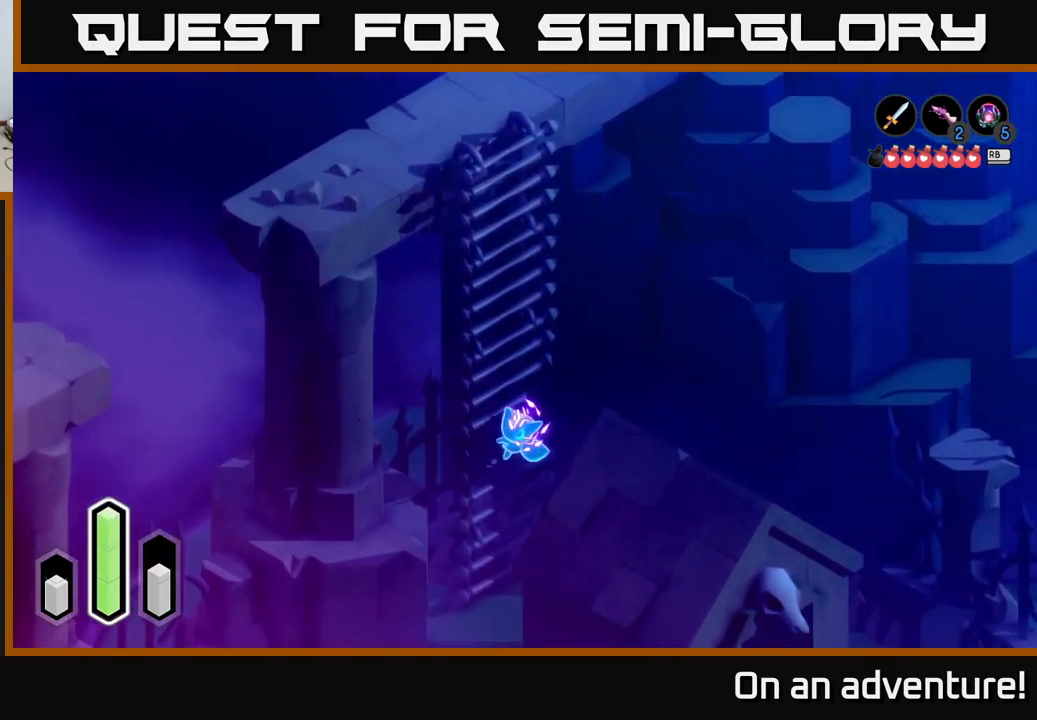
{"buttons": [], "left_stick": "down", "right_stick": "center", "events": []}
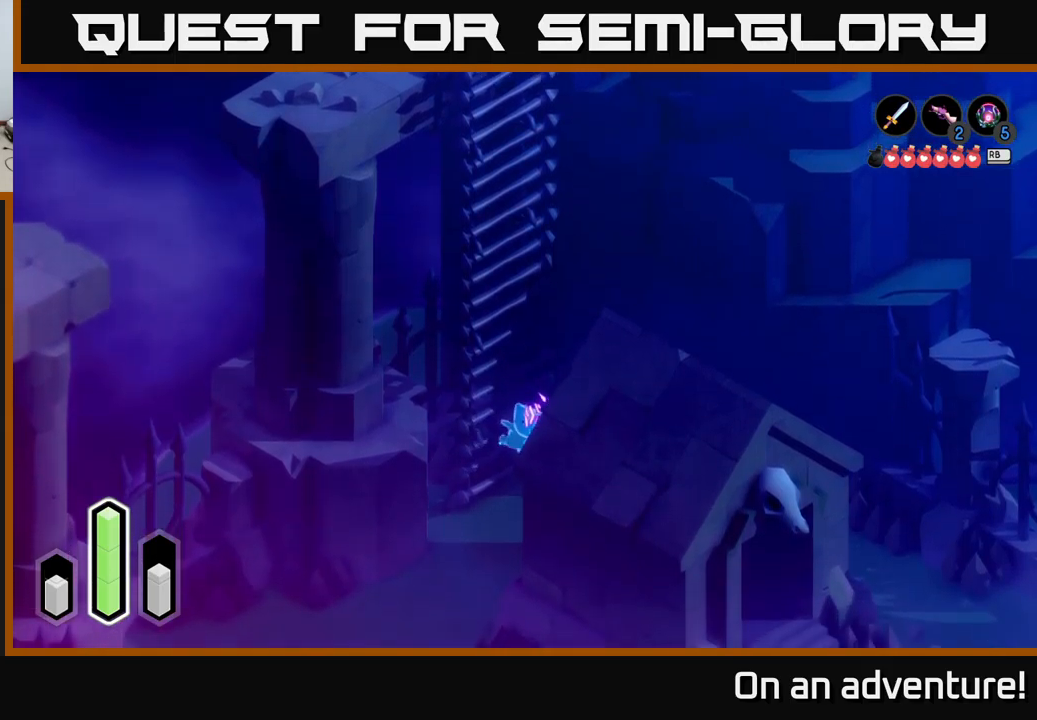
{"buttons": ["A"], "left_stick": "down-right", "right_stick": "center", "events": [[84, "left_stick", "down-right"], [434, "A", "down"]]}
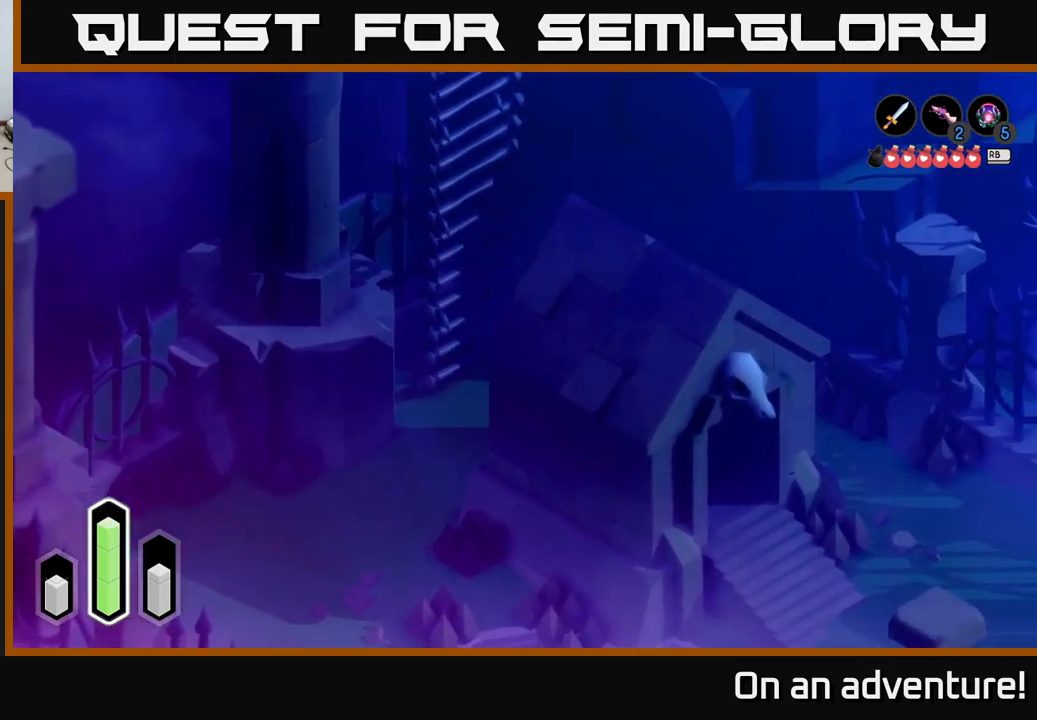
{"buttons": ["A"], "left_stick": "right", "right_stick": "center", "events": [[350, "left_stick", "right"]]}
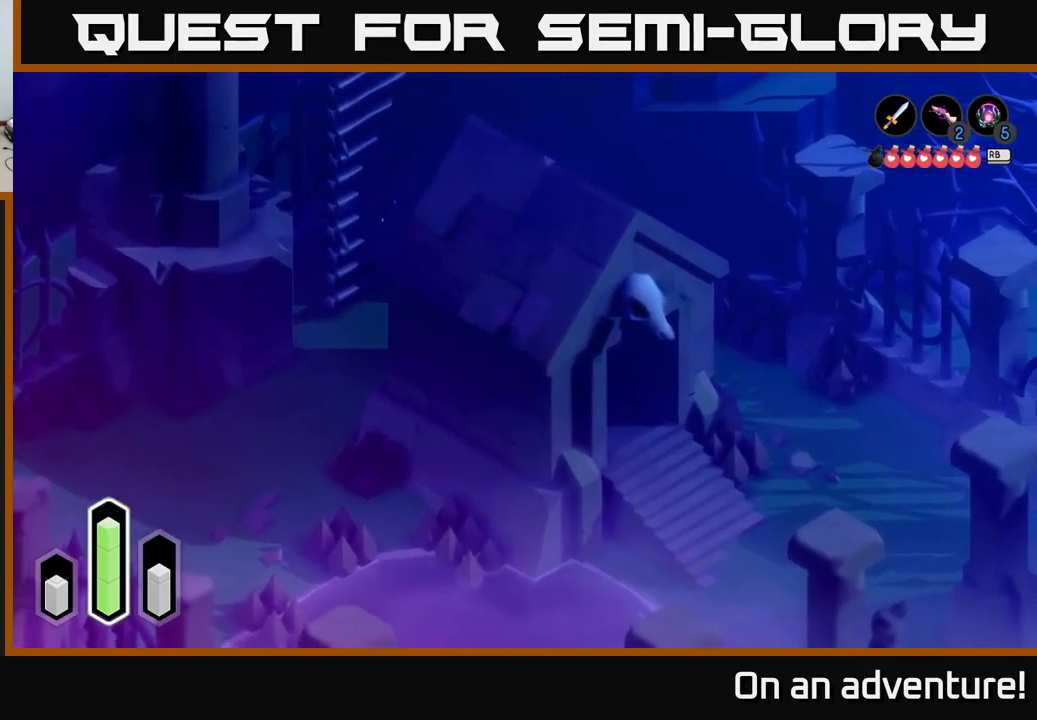
{"buttons": ["A"], "left_stick": "down-right", "right_stick": "center", "events": [[167, "left_stick", "down-right"]]}
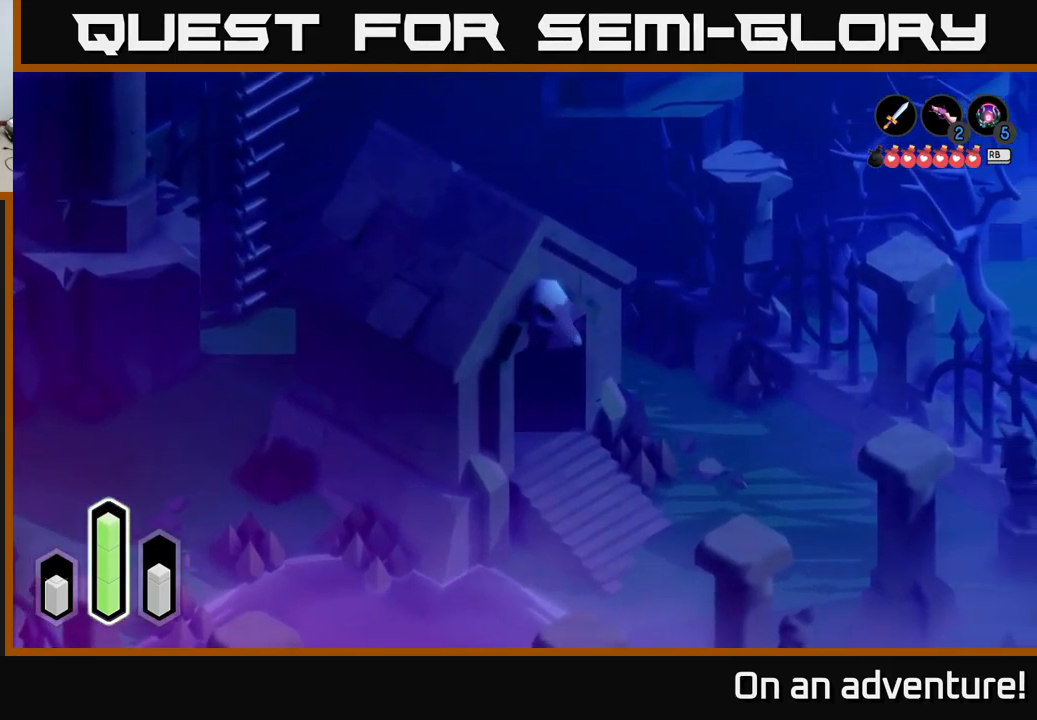
{"buttons": ["A"], "left_stick": "down-right", "right_stick": "center", "events": []}
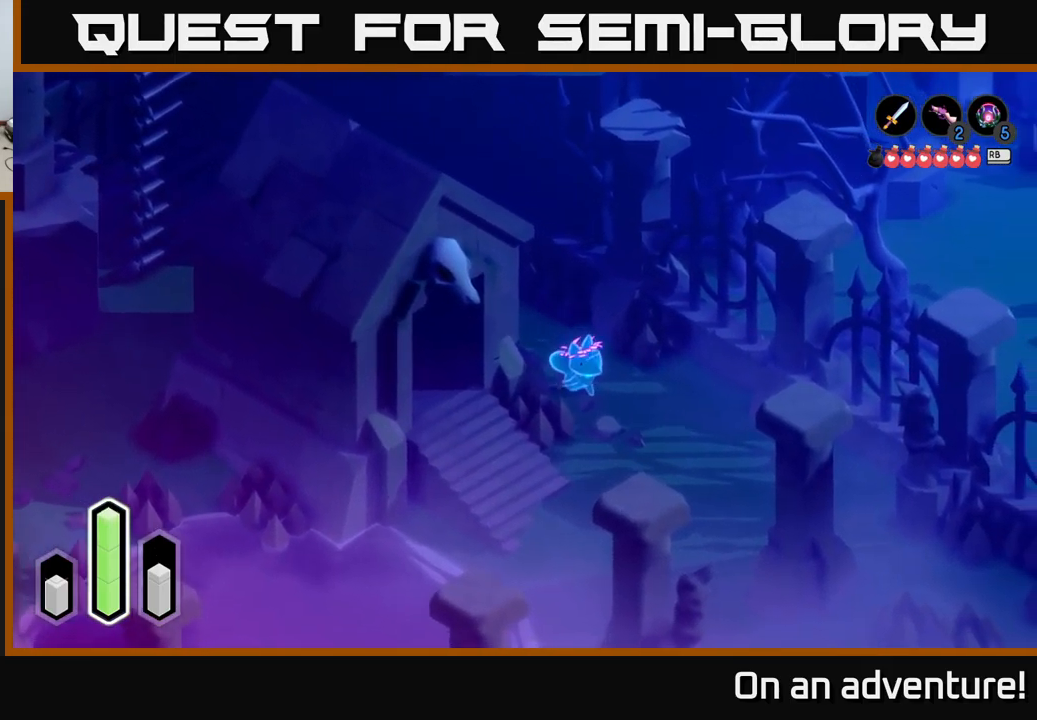
{"buttons": ["A"], "left_stick": "down-right", "right_stick": "center", "events": []}
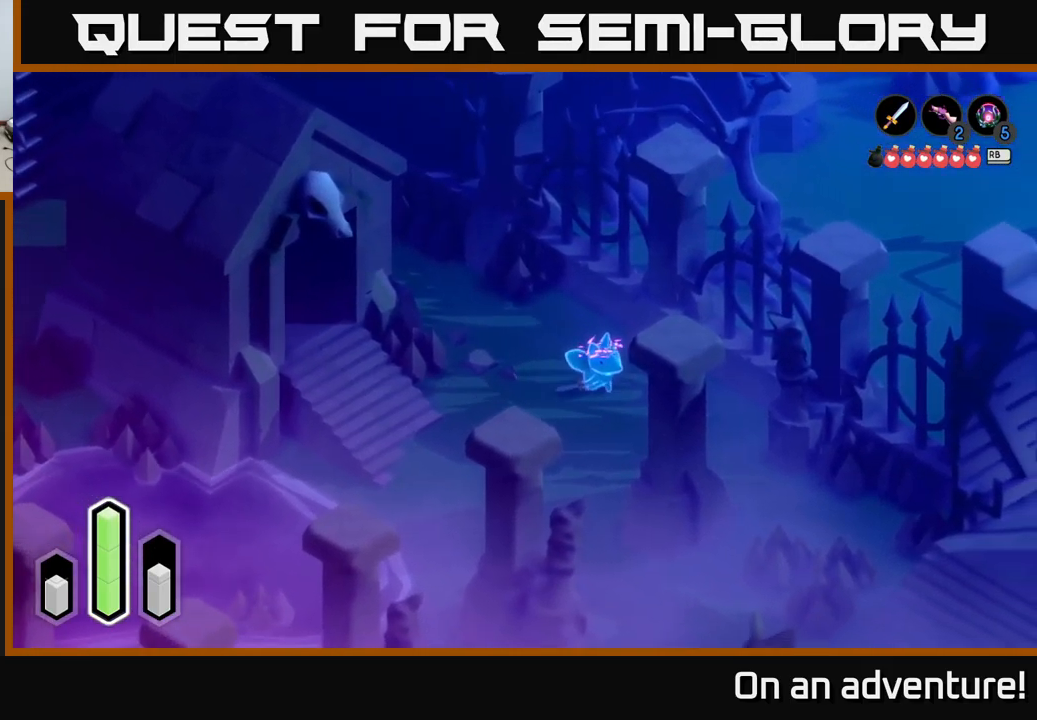
{"buttons": ["A"], "left_stick": "down-right", "right_stick": "center", "events": []}
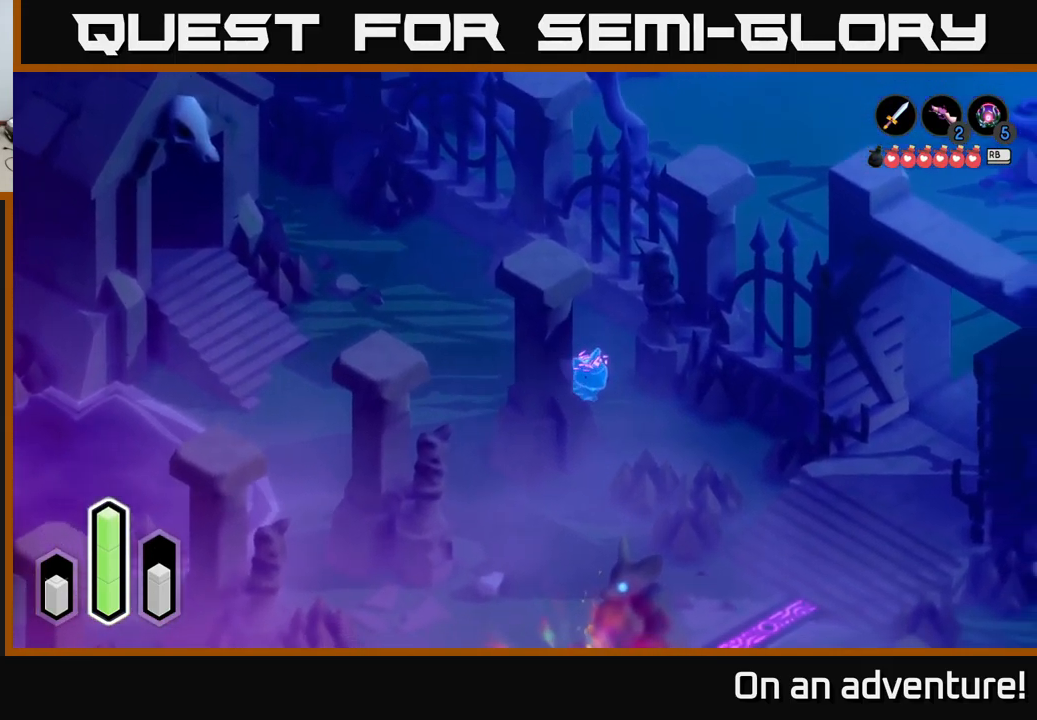
{"buttons": ["A"], "left_stick": "down-right", "right_stick": "center", "events": []}
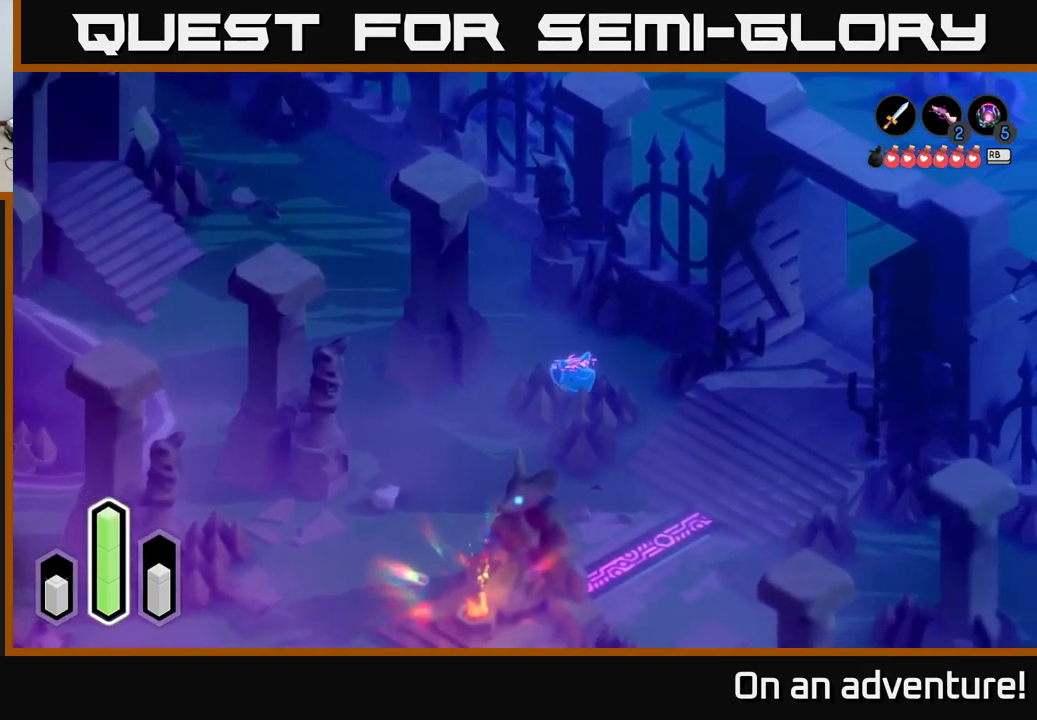
{"buttons": ["A"], "left_stick": "down", "right_stick": "center", "events": [[184, "left_stick", "down"]]}
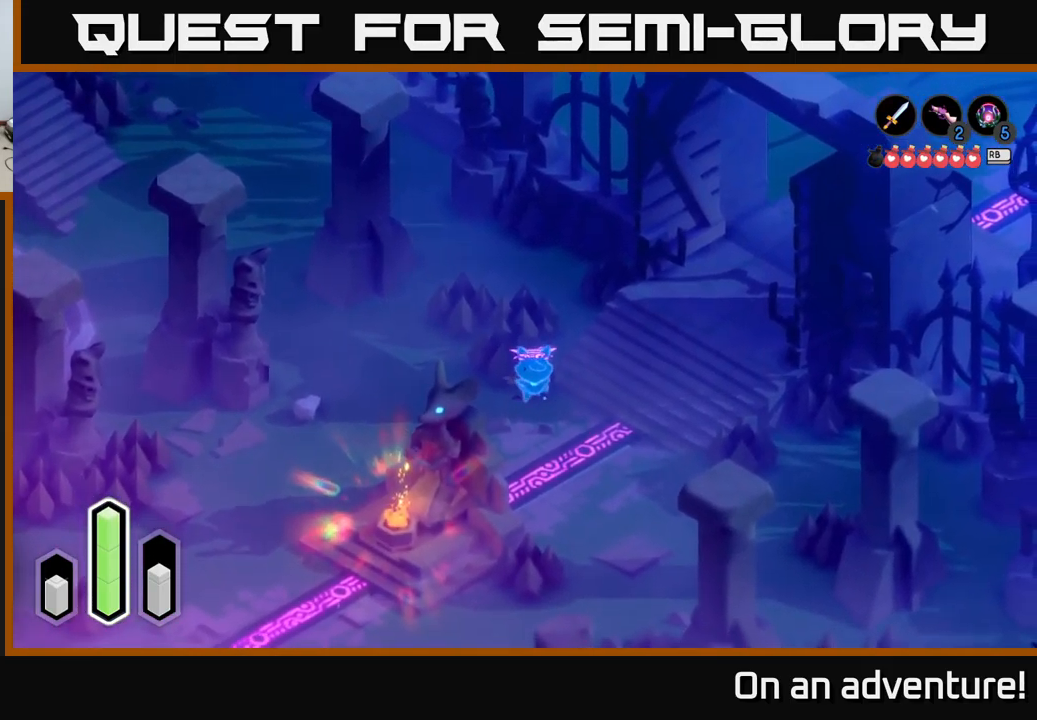
{"buttons": ["A"], "left_stick": "down", "right_stick": "center", "events": []}
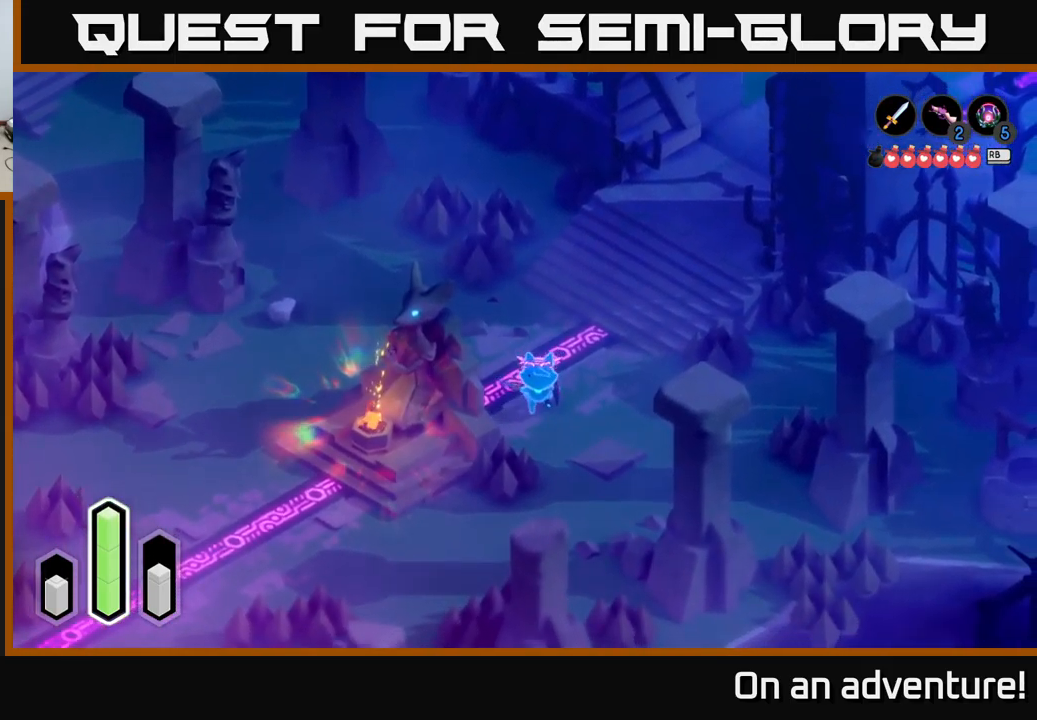
{"buttons": ["A"], "left_stick": "down-left", "right_stick": "center", "events": [[50, "left_stick", "down-left"]]}
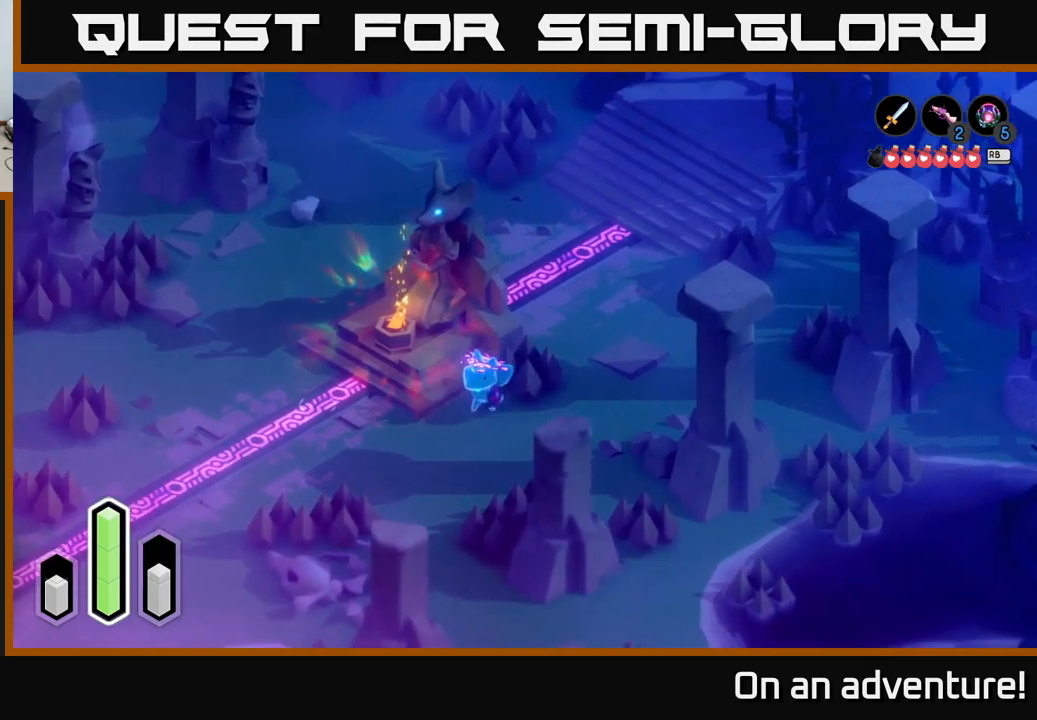
{"buttons": [], "left_stick": "up", "right_stick": "center", "events": [[100, "left_stick", "left"], [250, "left_stick", "up-left"], [400, "left_stick", "up"], [500, "A", "up"]]}
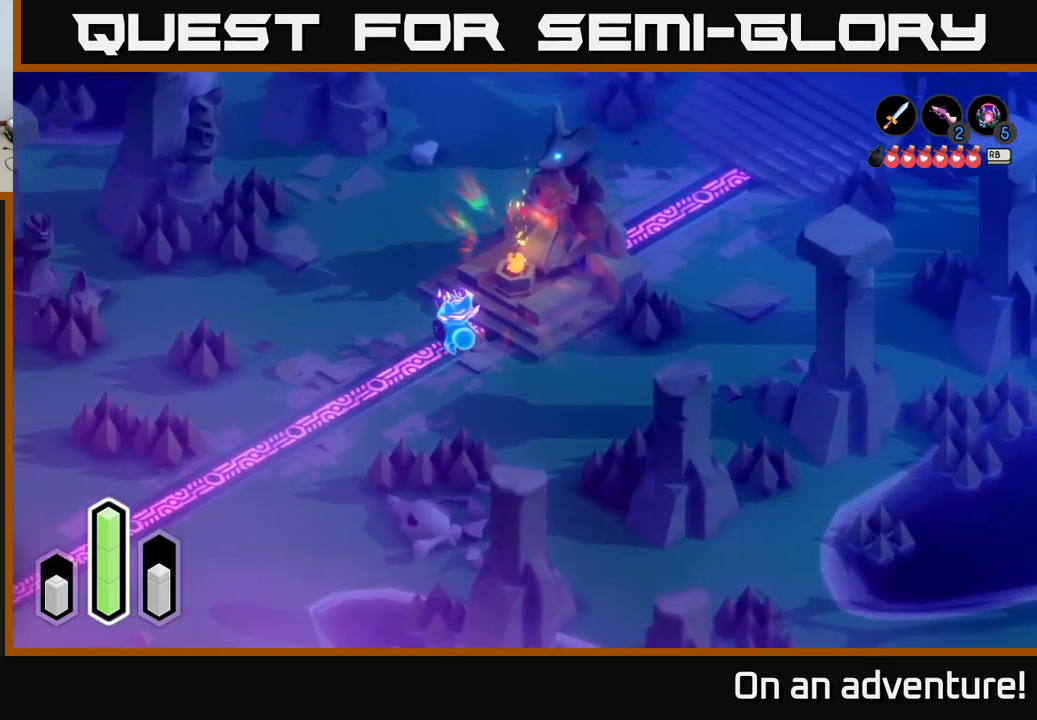
{"buttons": [], "left_stick": "center", "right_stick": "center", "events": [[66, "left_stick", "up-right"], [300, "left_stick", "center"], [333, "A", "down"], [466, "A", "up"]]}
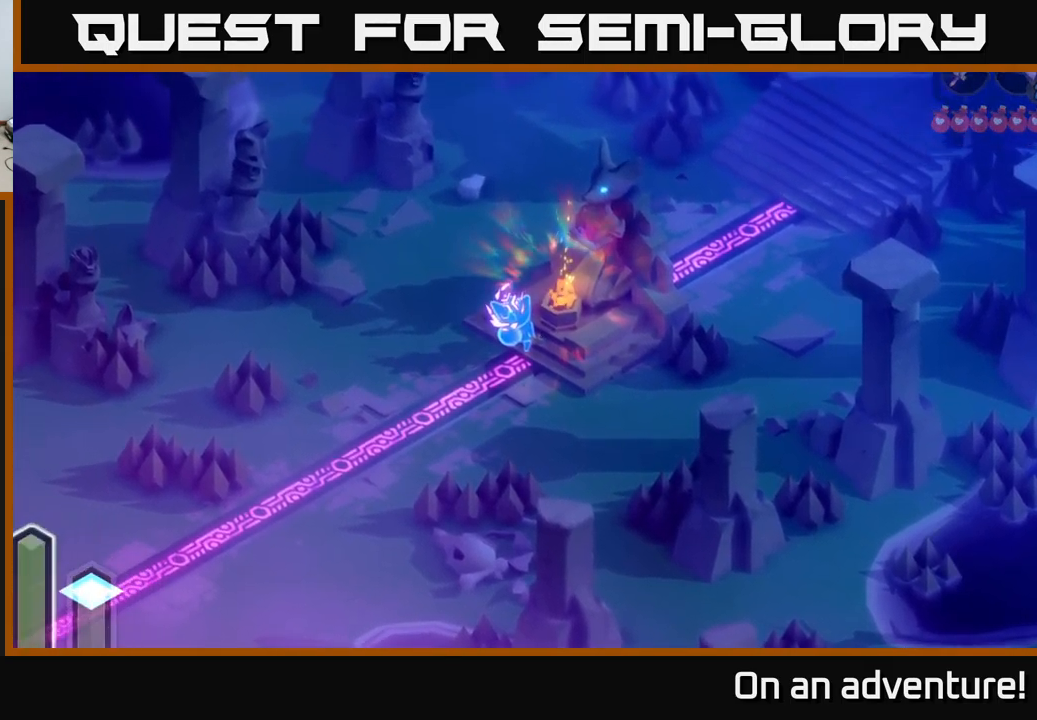
{"buttons": [], "left_stick": "center", "right_stick": "center", "events": []}